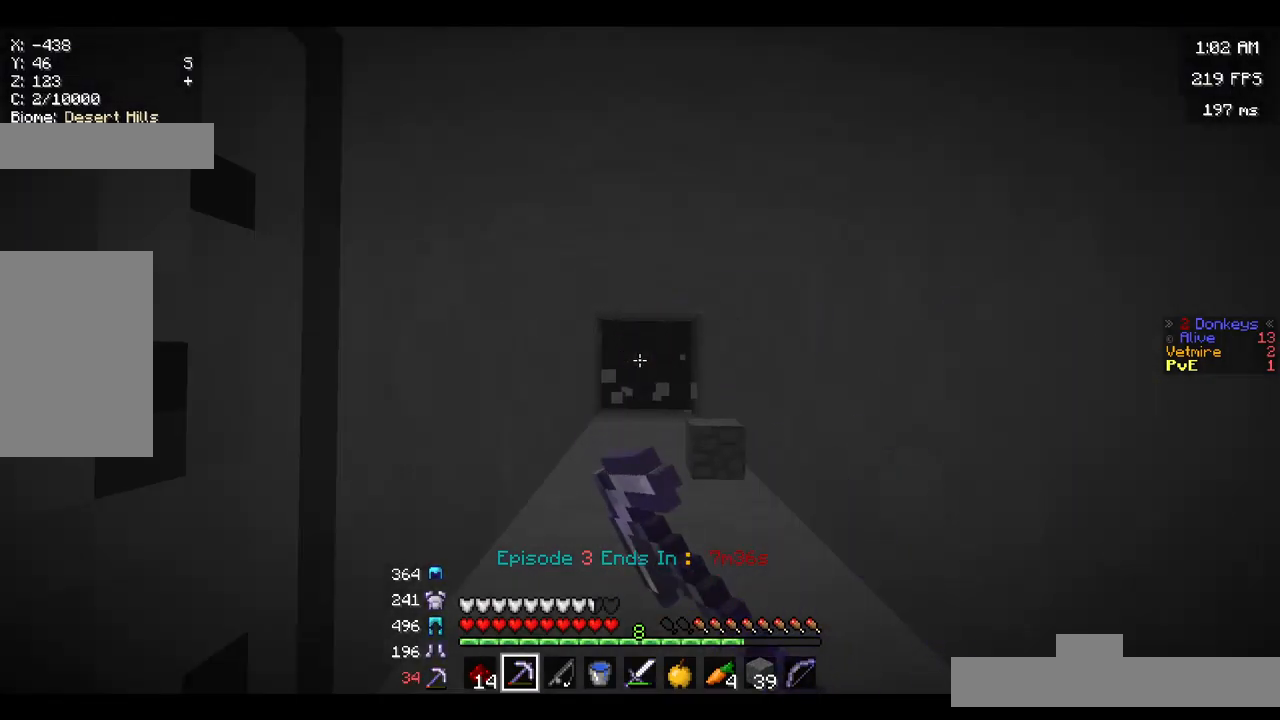
Gameplay with keyboard and mouse; each line is a JSON object with the keys and mouse buttons held at the frame after it. "events" lists presses ("down") and releases ("up") of "a", "d", "s", "space", "w", "mouse_left" and "mouse_right" between this image and that frame as [ms after this image, input, new state], when the widget could be followed in between. "mouse_left", "mouse_right" = the "left", "right" buttons of the "mouse" list. No other keys are recorded. Fast repeated clicks can show as one long hold. Mouse movement is not recorded.
{"keys": [], "mouse": ["left"], "events": []}
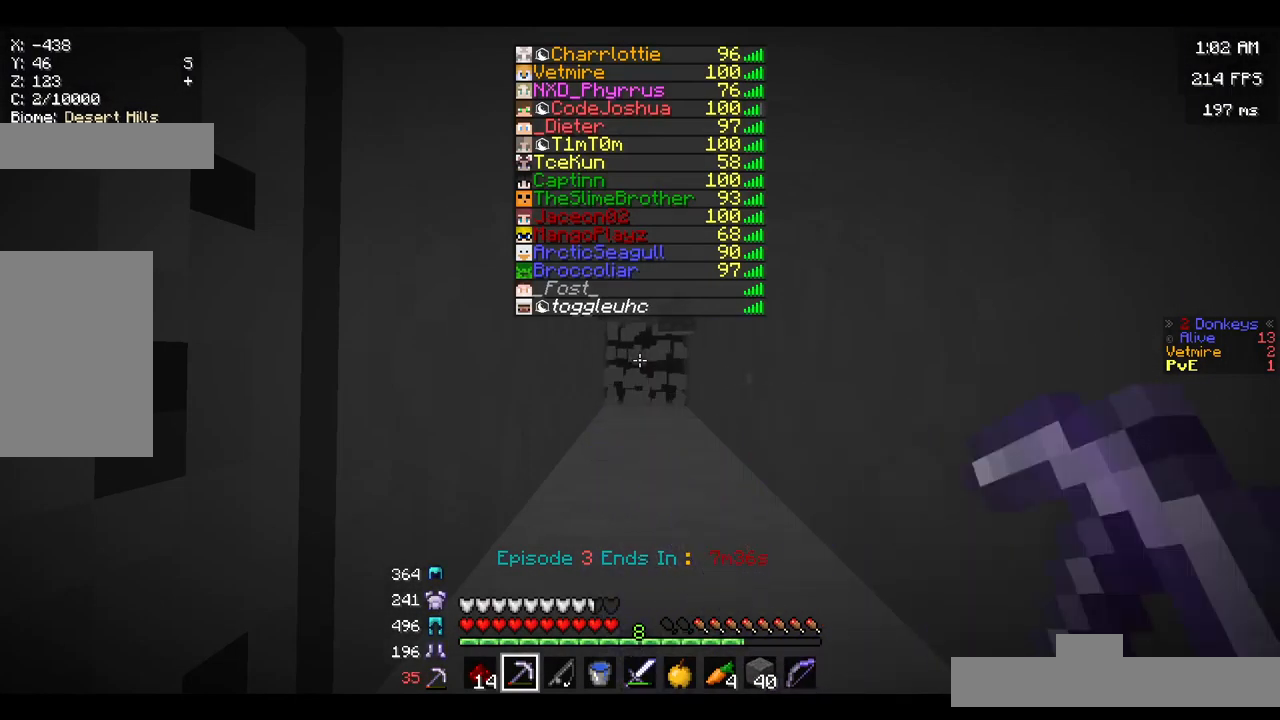
{"keys": [], "mouse": [], "events": [[500, "mouse_left", "up"]]}
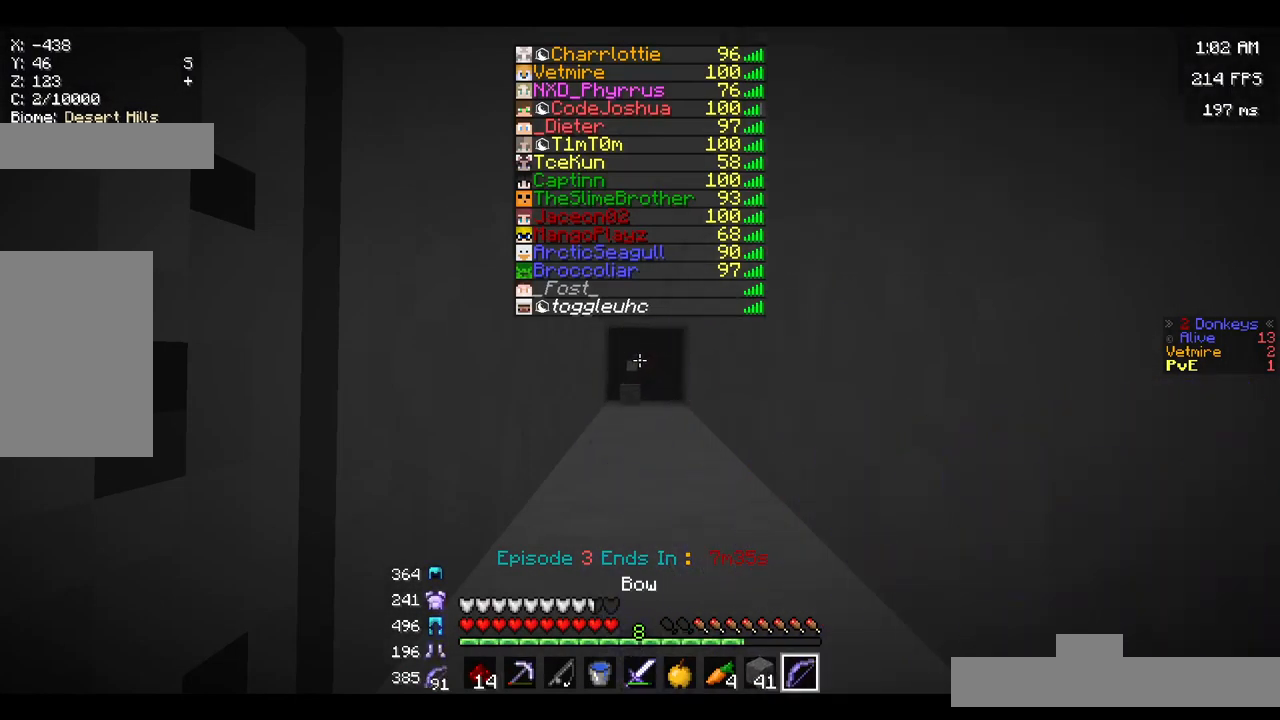
{"keys": ["space"], "mouse": [], "events": [[184, "mouse_left", "down"], [334, "mouse_left", "up"], [467, "space", "down"]]}
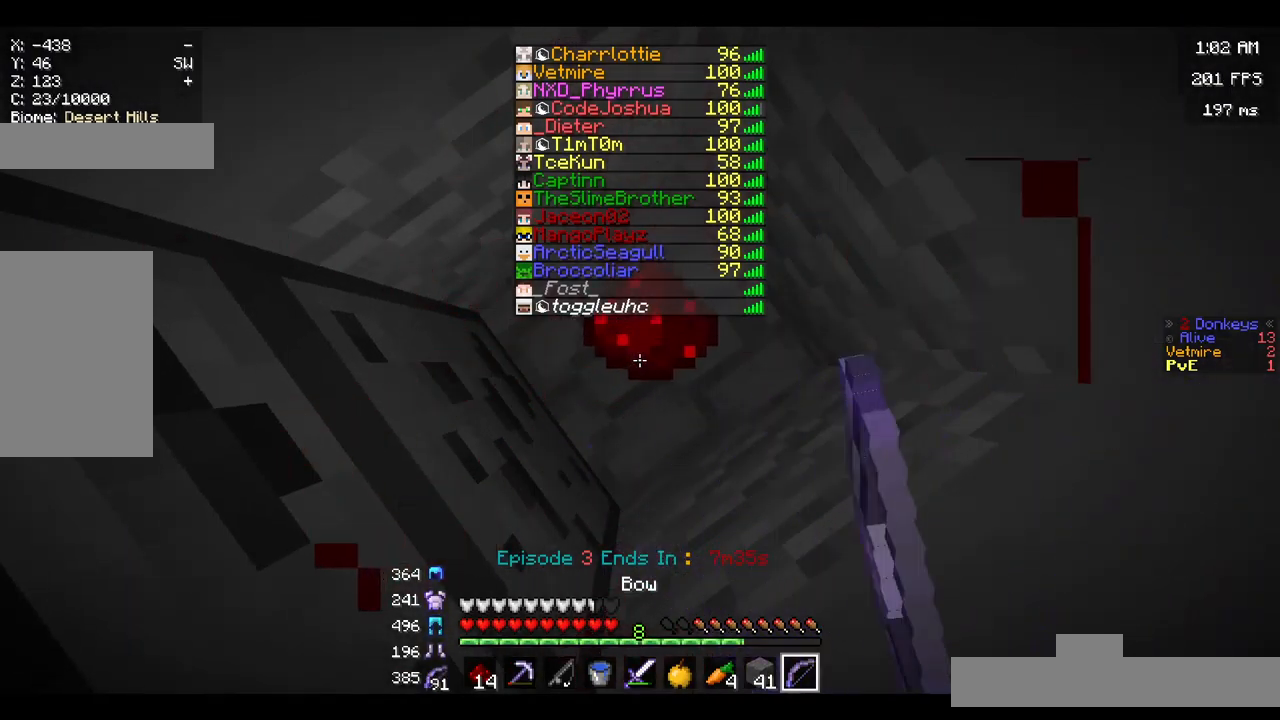
{"keys": ["space"], "mouse": [], "events": [[150, "space", "up"], [167, "mouse_right", "down"], [300, "mouse_right", "up"], [334, "space", "down"]]}
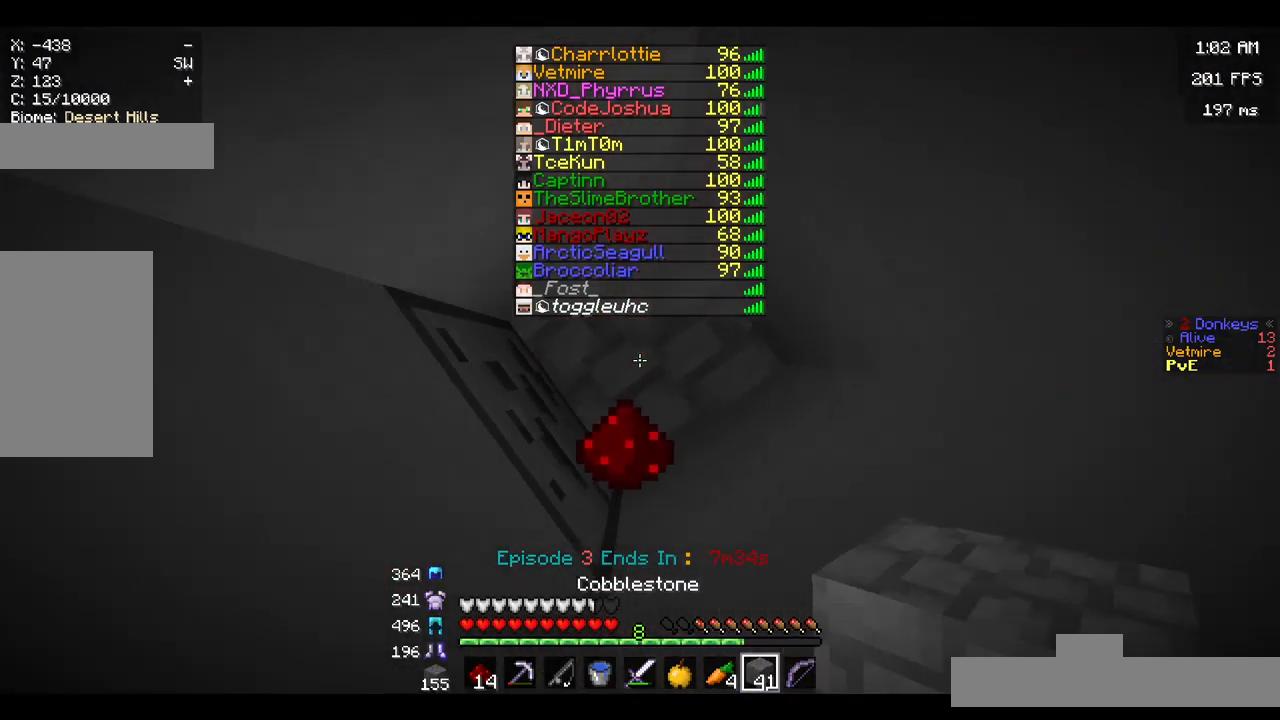
{"keys": ["space"], "mouse": [], "events": [[167, "mouse_right", "down"], [200, "space", "up"], [300, "mouse_right", "up"], [367, "space", "down"]]}
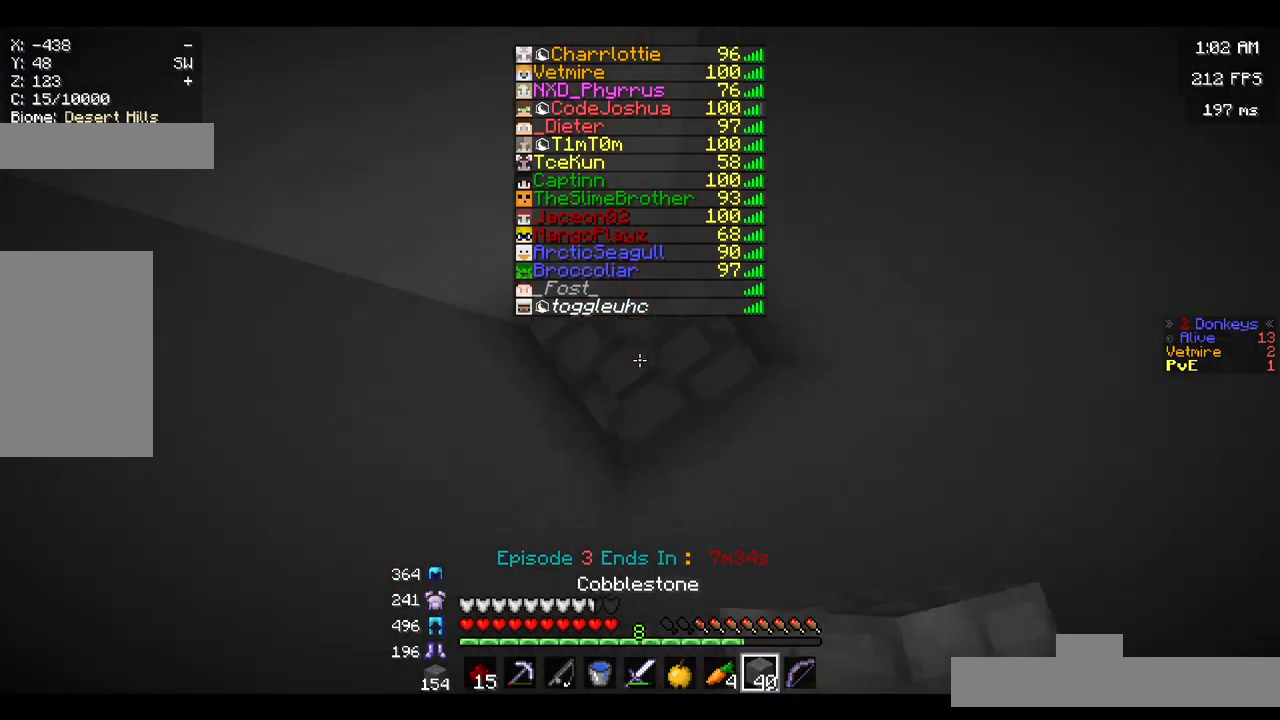
{"keys": ["space"], "mouse": [], "events": [[100, "mouse_right", "down"], [100, "space", "up"], [234, "mouse_right", "up"], [267, "space", "down"]]}
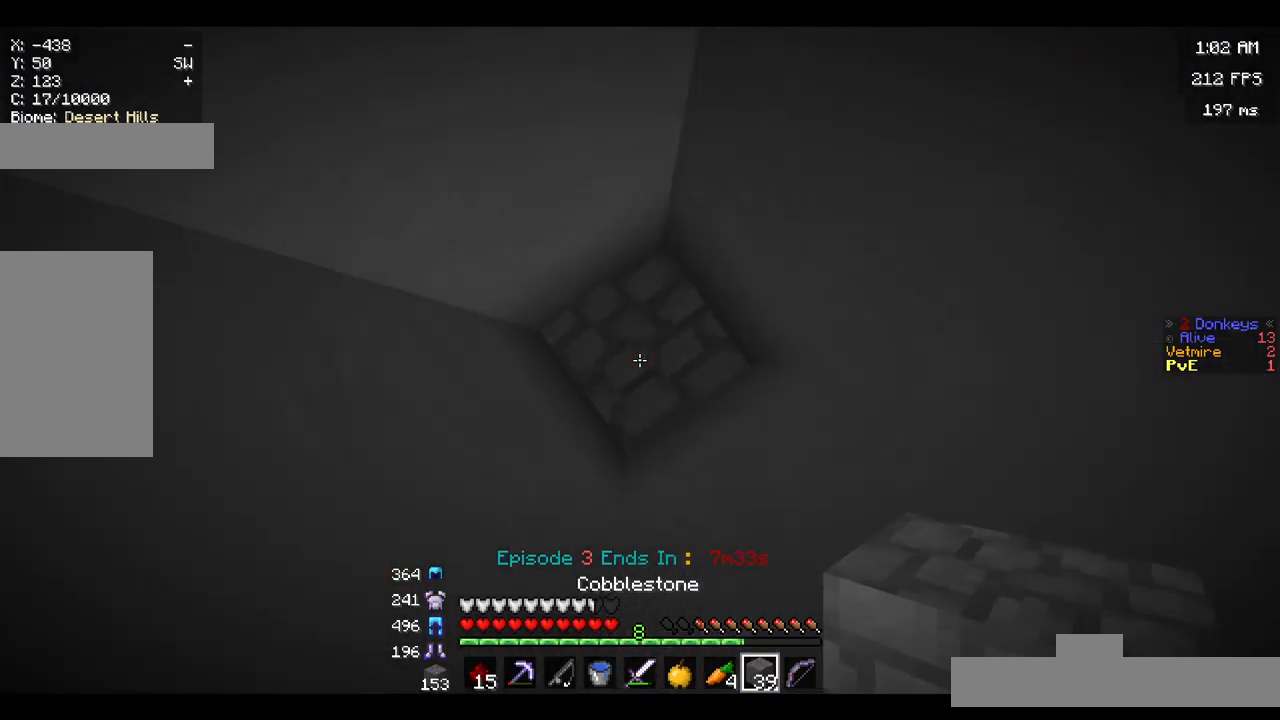
{"keys": [], "mouse": [], "events": [[34, "mouse_right", "down"], [100, "space", "up"], [200, "mouse_right", "up"]]}
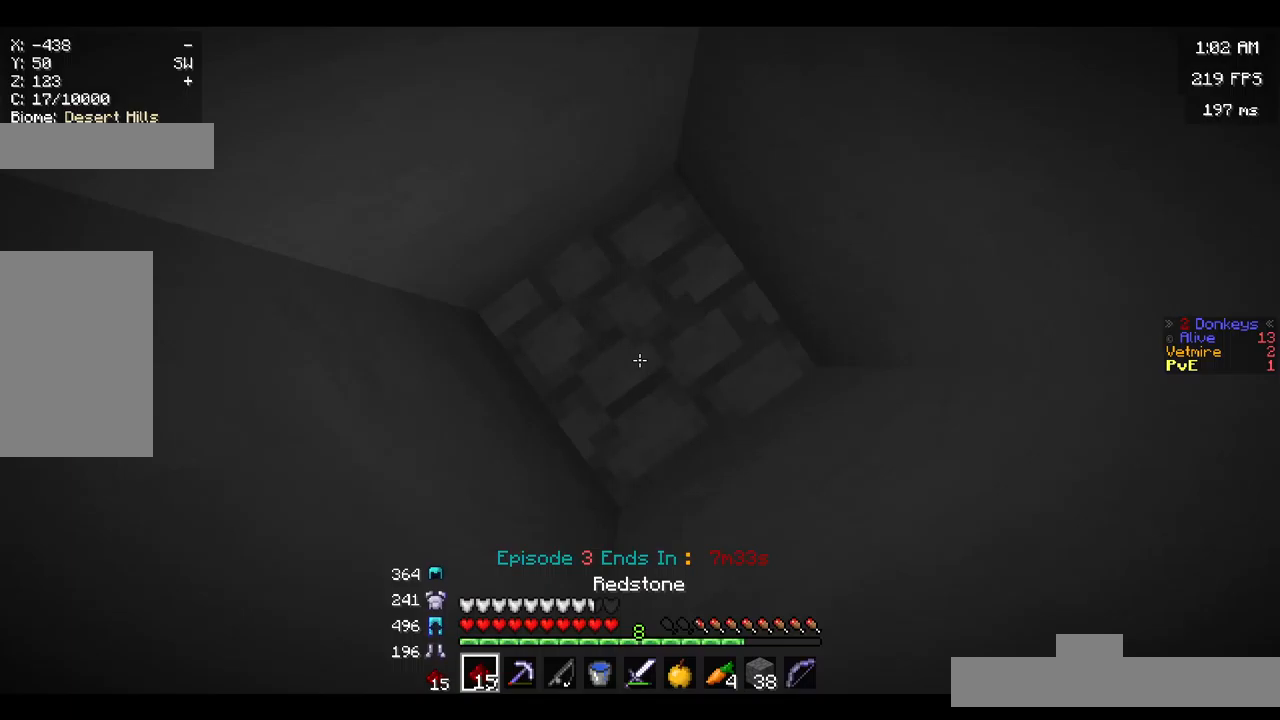
{"keys": [], "mouse": ["left"], "events": [[67, "mouse_right", "down"], [200, "mouse_right", "up"], [417, "mouse_left", "down"]]}
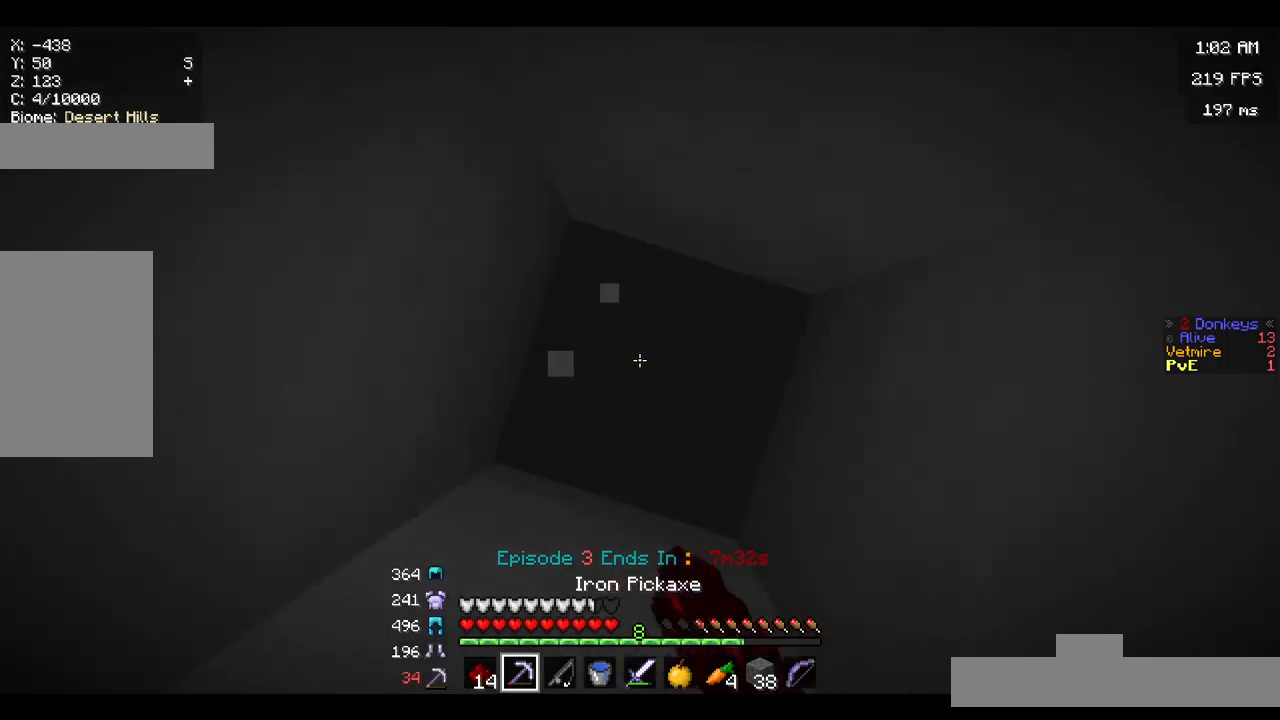
{"keys": [], "mouse": ["left"], "events": []}
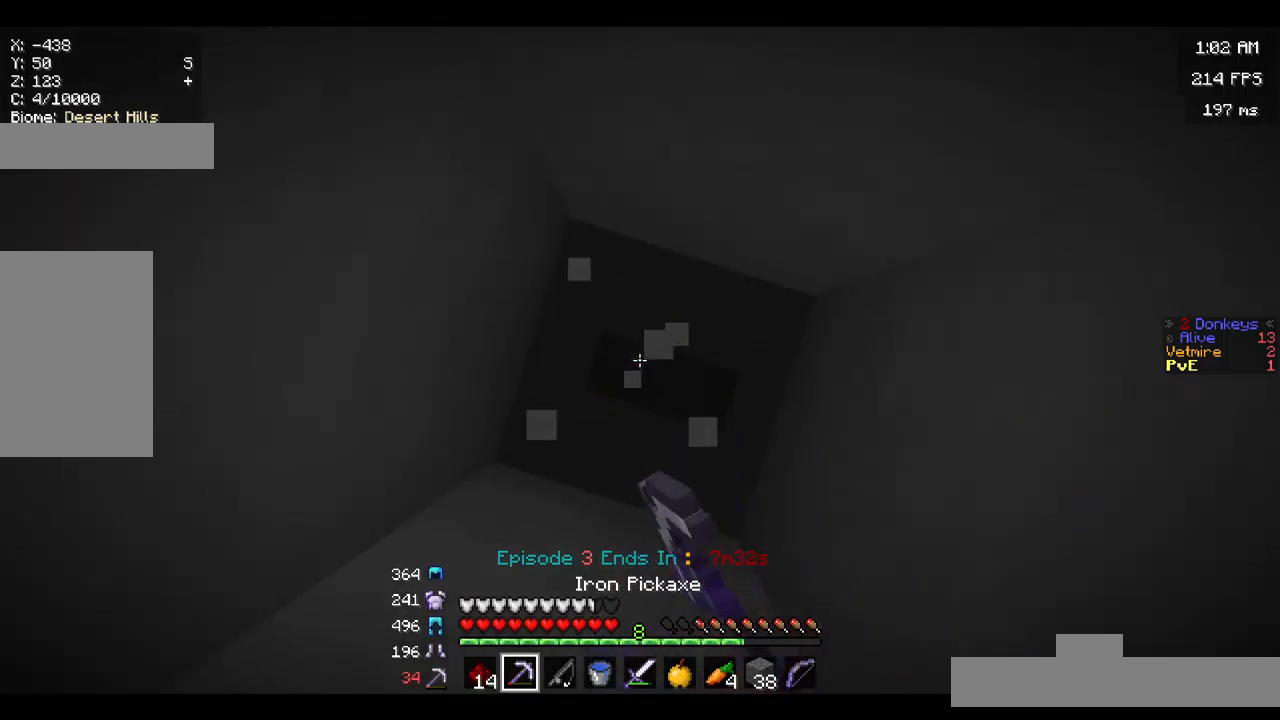
{"keys": [], "mouse": ["left"], "events": [[300, "mouse_left", "up"], [383, "mouse_left", "down"]]}
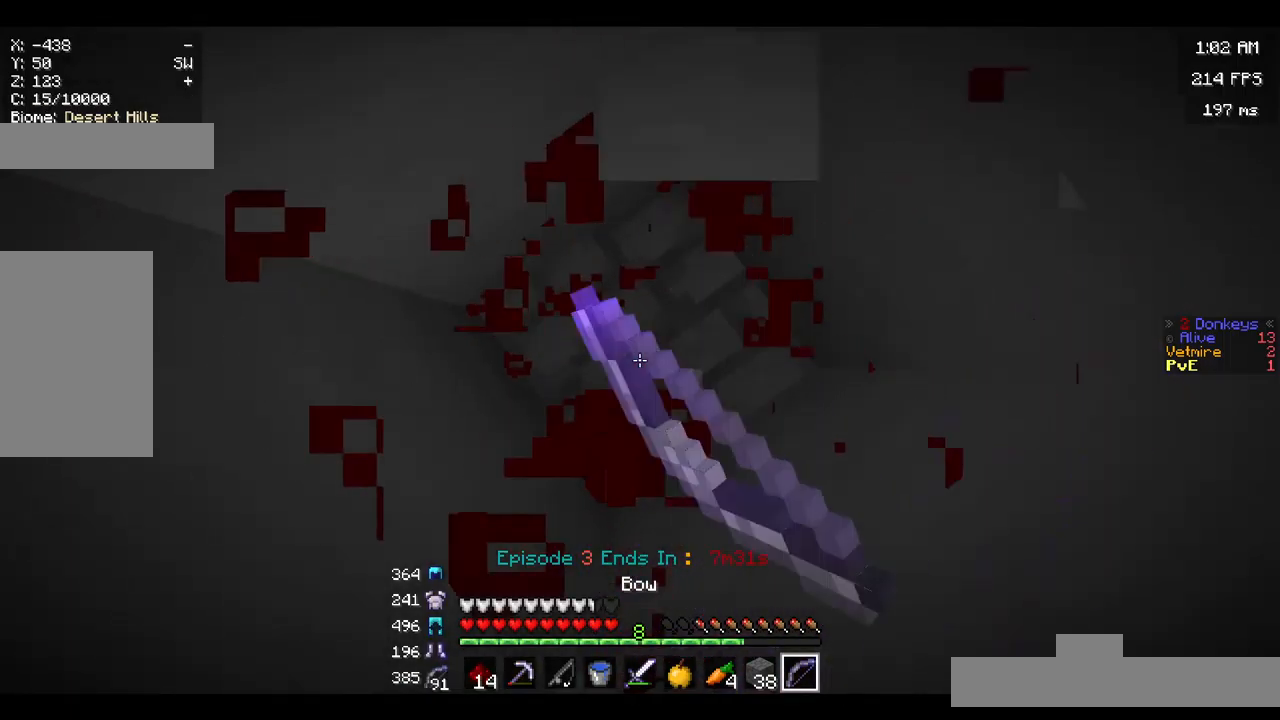
{"keys": ["space"], "mouse": ["right"], "events": [[50, "mouse_left", "up"], [433, "space", "down"], [450, "mouse_right", "down"]]}
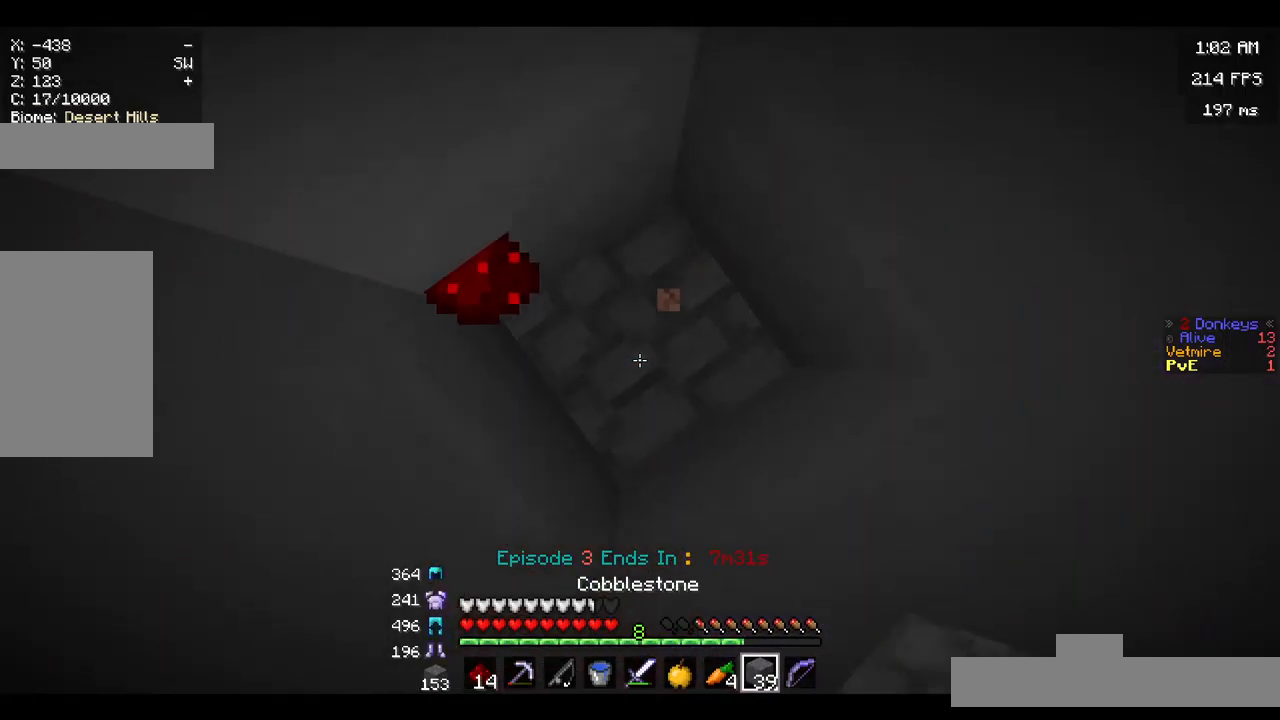
{"keys": ["space"], "mouse": [], "events": [[50, "mouse_right", "up"], [117, "mouse_right", "down"], [133, "space", "up"], [350, "space", "down"], [433, "mouse_right", "up"]]}
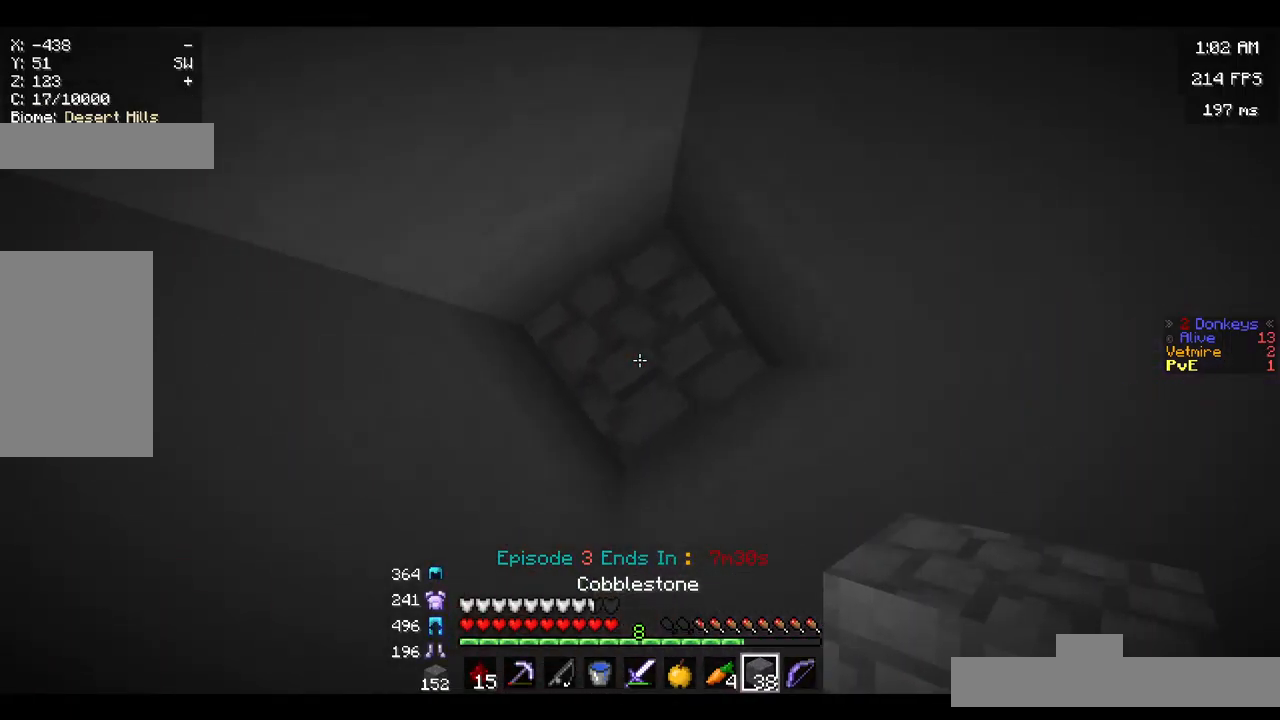
{"keys": [], "mouse": ["right"], "events": [[150, "mouse_right", "down"], [233, "space", "up"], [283, "mouse_right", "up"], [450, "mouse_right", "down"]]}
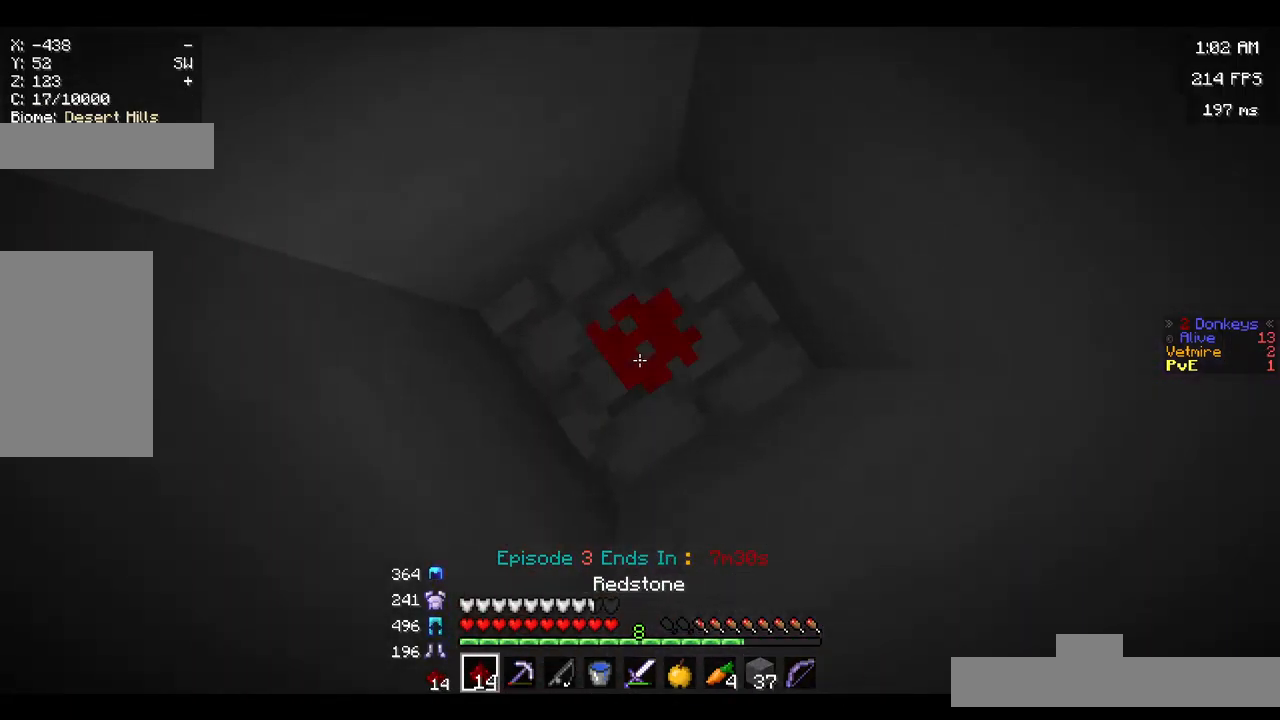
{"keys": [], "mouse": ["left"], "events": [[83, "mouse_right", "up"], [267, "mouse_left", "down"]]}
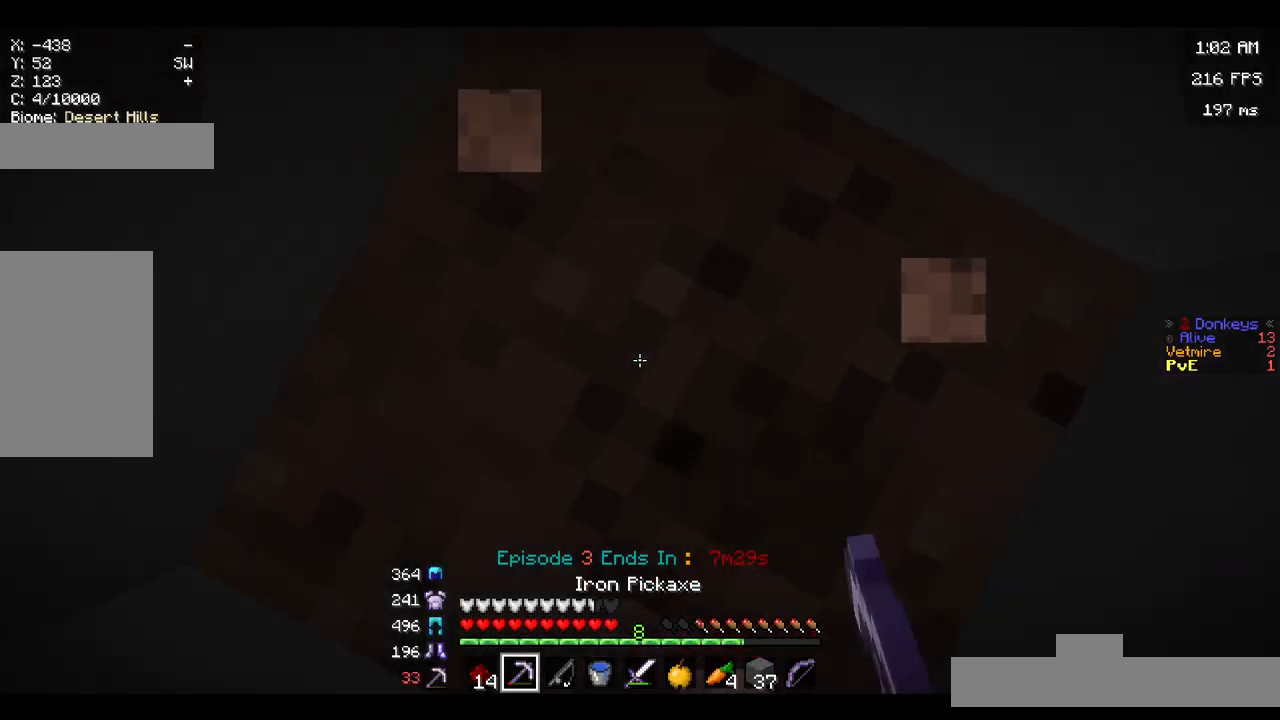
{"keys": [], "mouse": ["left"], "events": []}
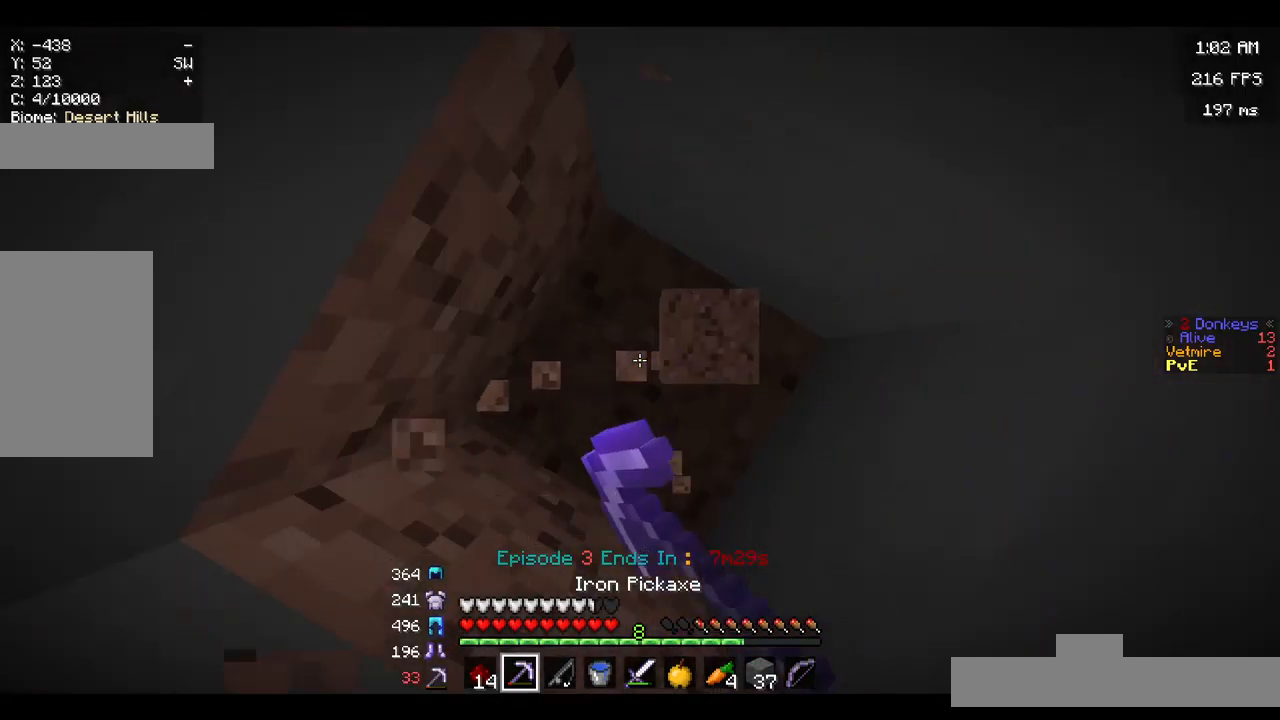
{"keys": [], "mouse": ["left"], "events": []}
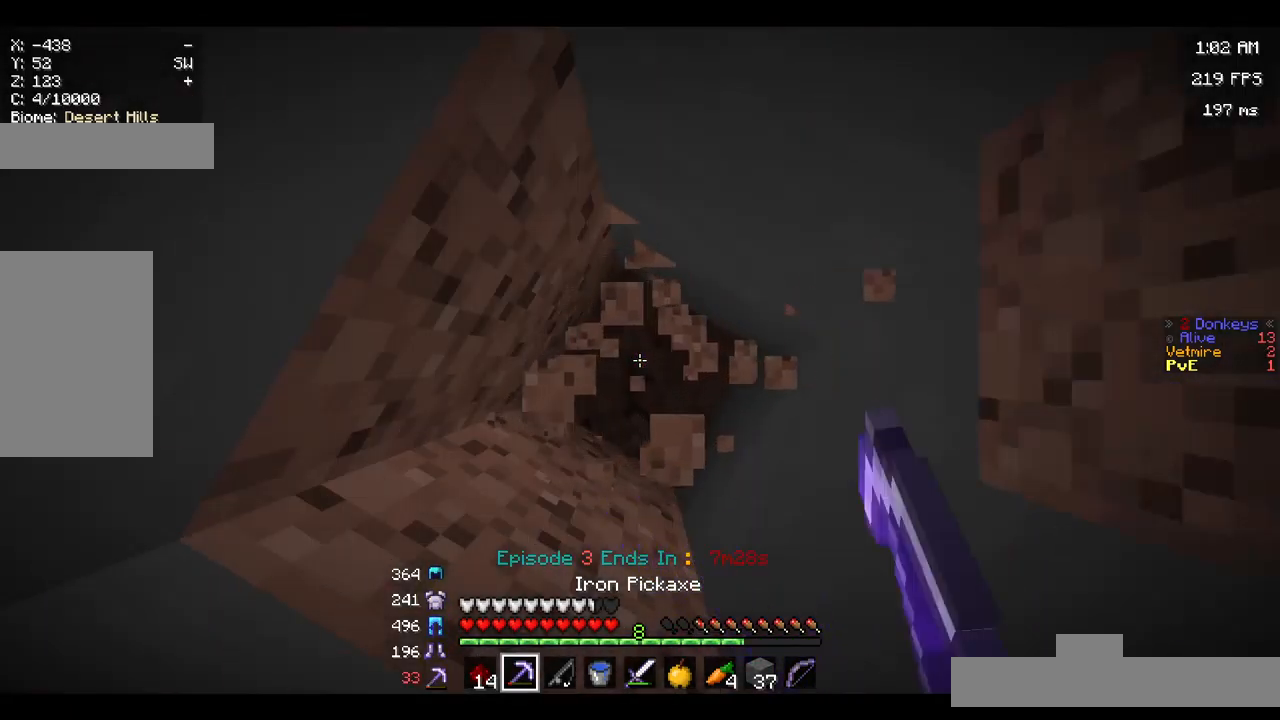
{"keys": [], "mouse": ["left"], "events": []}
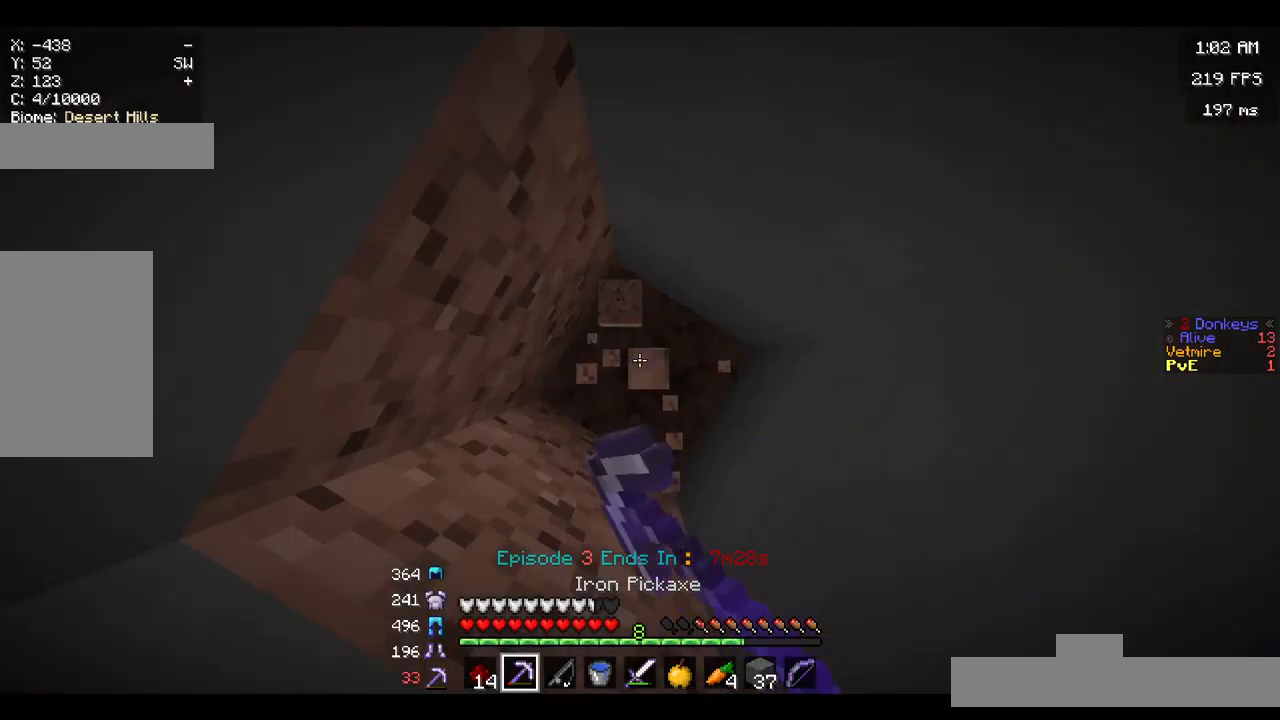
{"keys": [], "mouse": ["left"], "events": []}
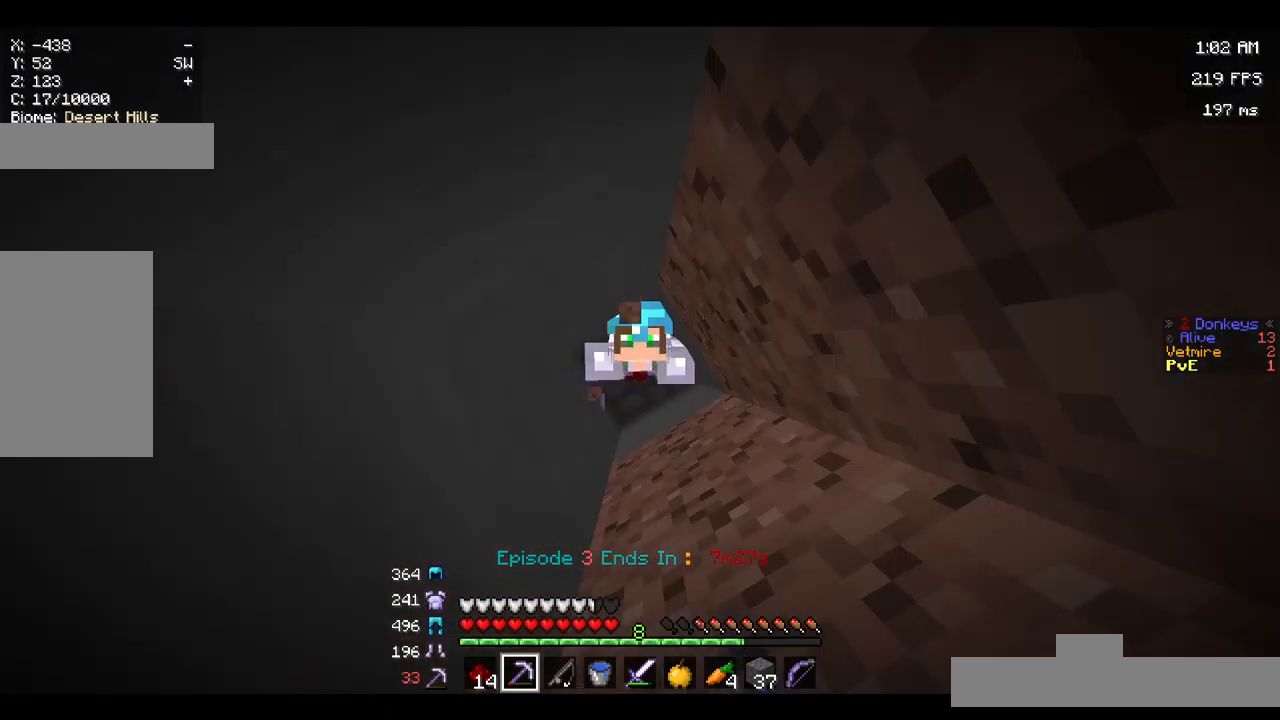
{"keys": [], "mouse": ["left"], "events": []}
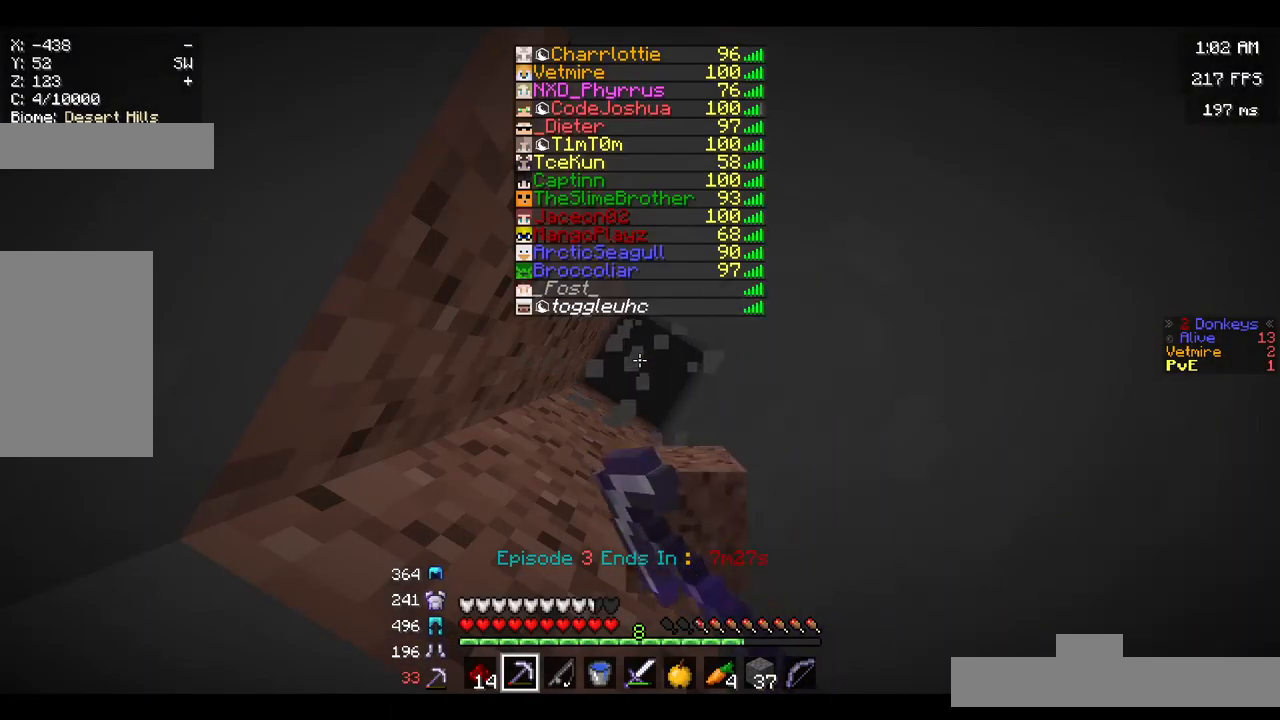
{"keys": [], "mouse": ["left"], "events": []}
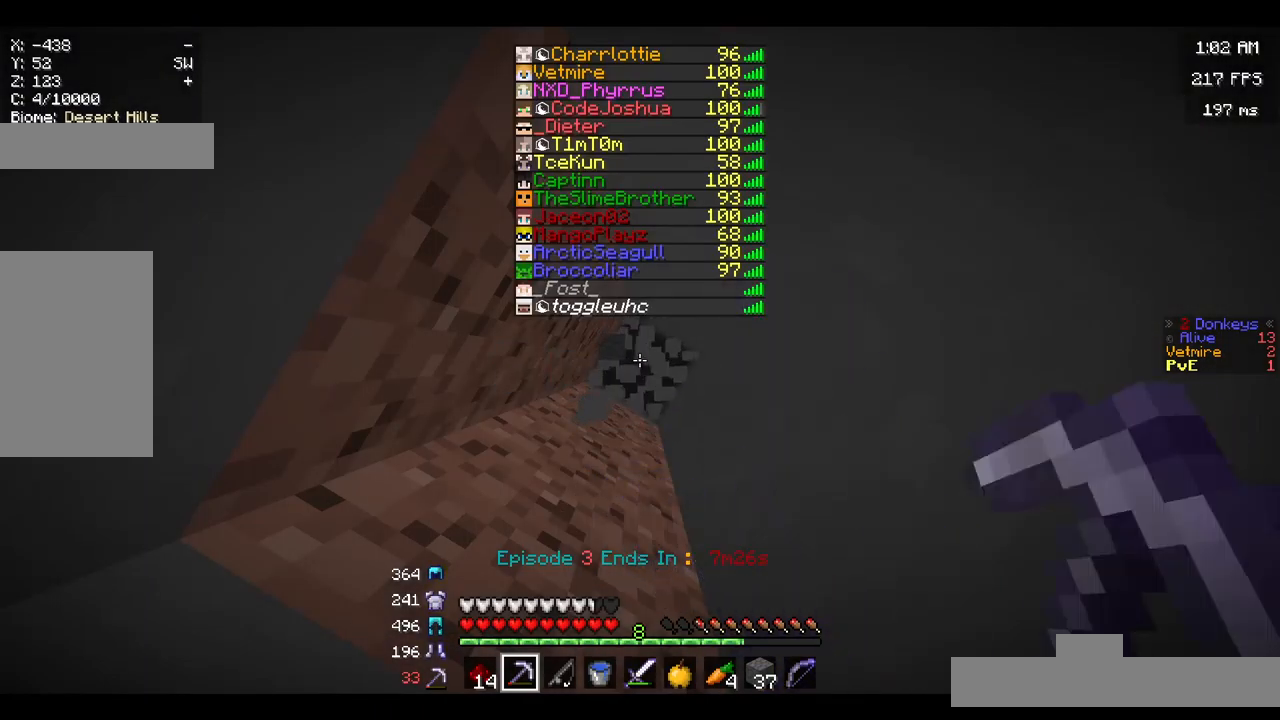
{"keys": [], "mouse": ["left"], "events": []}
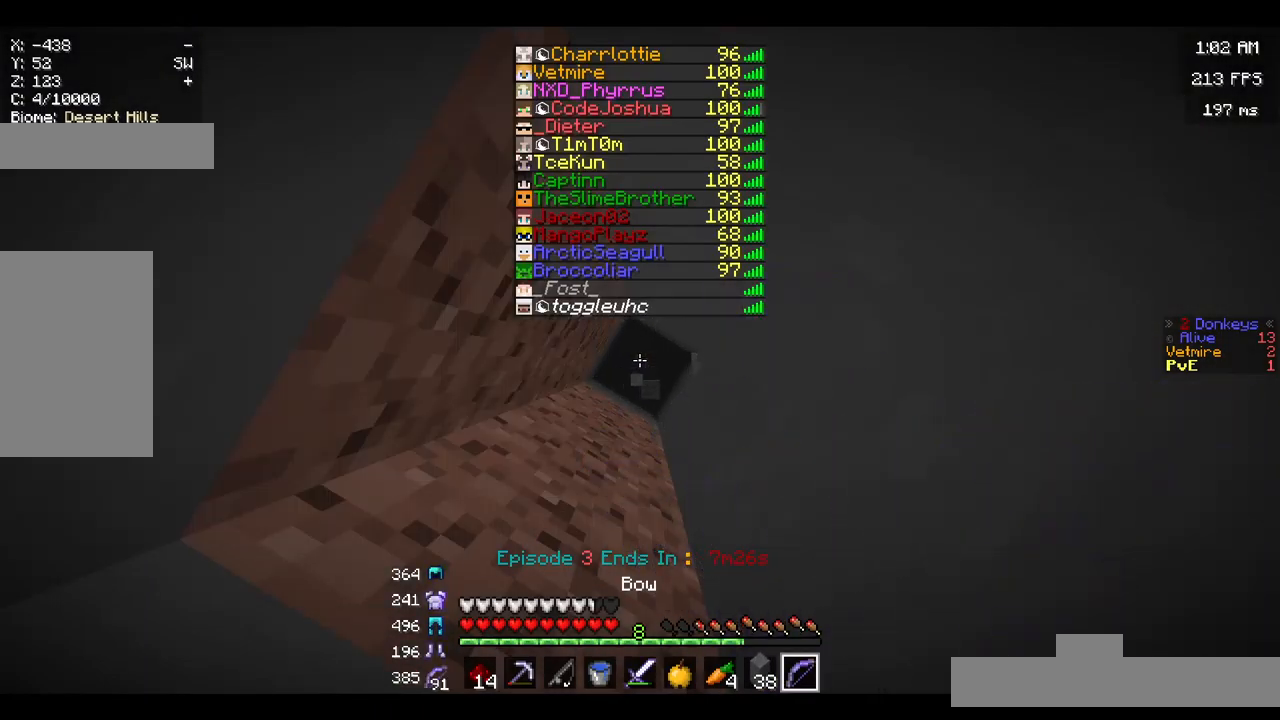
{"keys": [], "mouse": [], "events": [[83, "mouse_left", "up"], [367, "mouse_left", "down"], [500, "mouse_left", "up"]]}
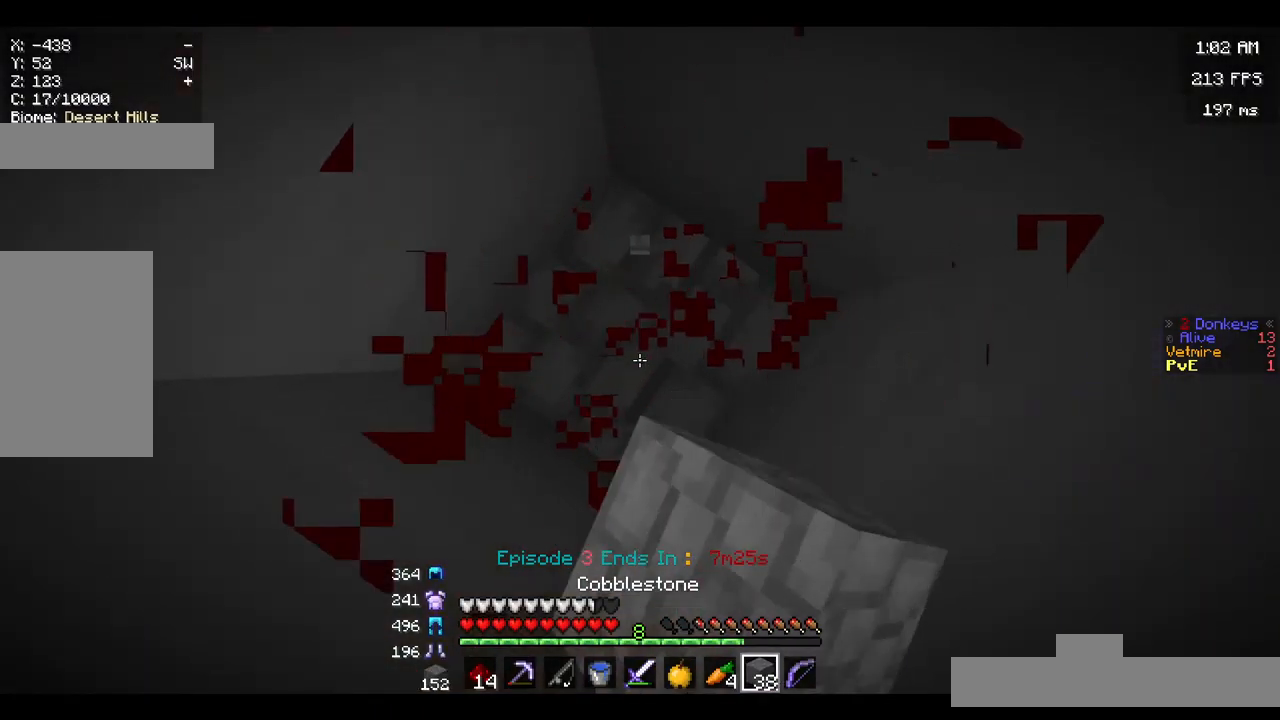
{"keys": ["space"], "mouse": [], "events": [[67, "space", "down"], [250, "space", "up"], [300, "mouse_right", "down"], [467, "mouse_right", "up"], [500, "space", "down"]]}
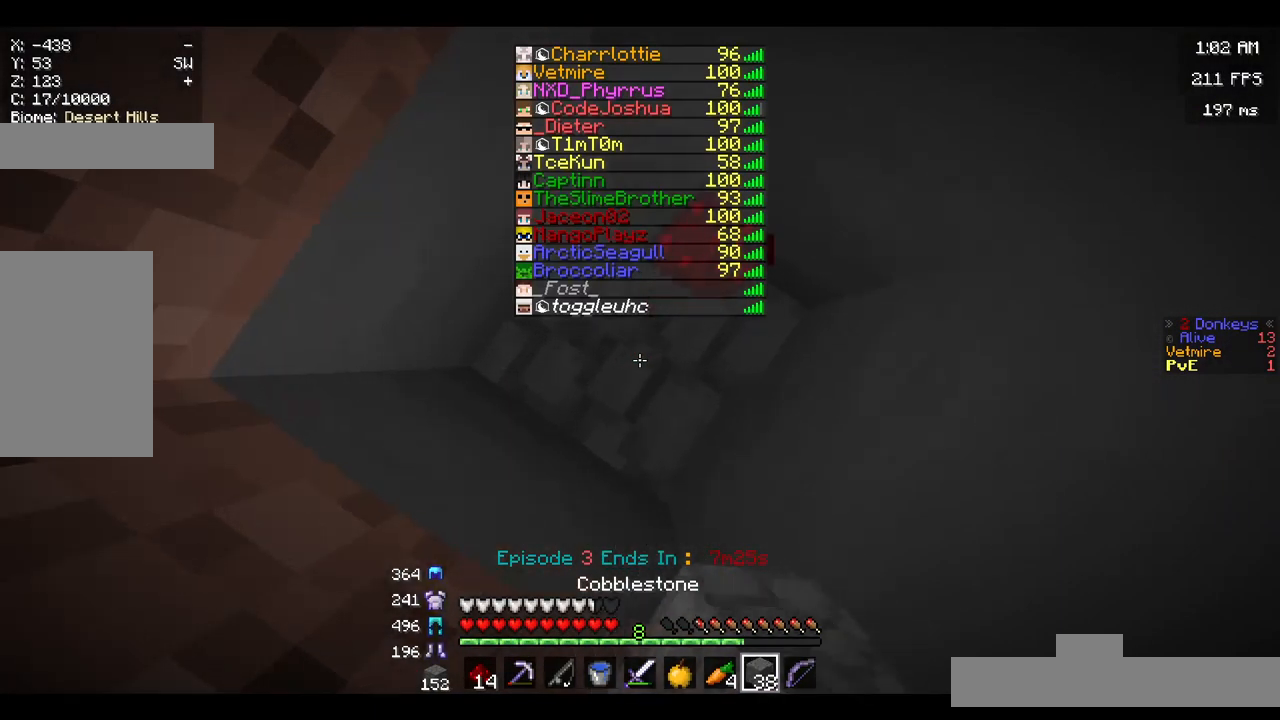
{"keys": ["space"], "mouse": [], "events": [[267, "mouse_right", "down"], [267, "space", "up"], [383, "mouse_right", "up"], [433, "space", "down"]]}
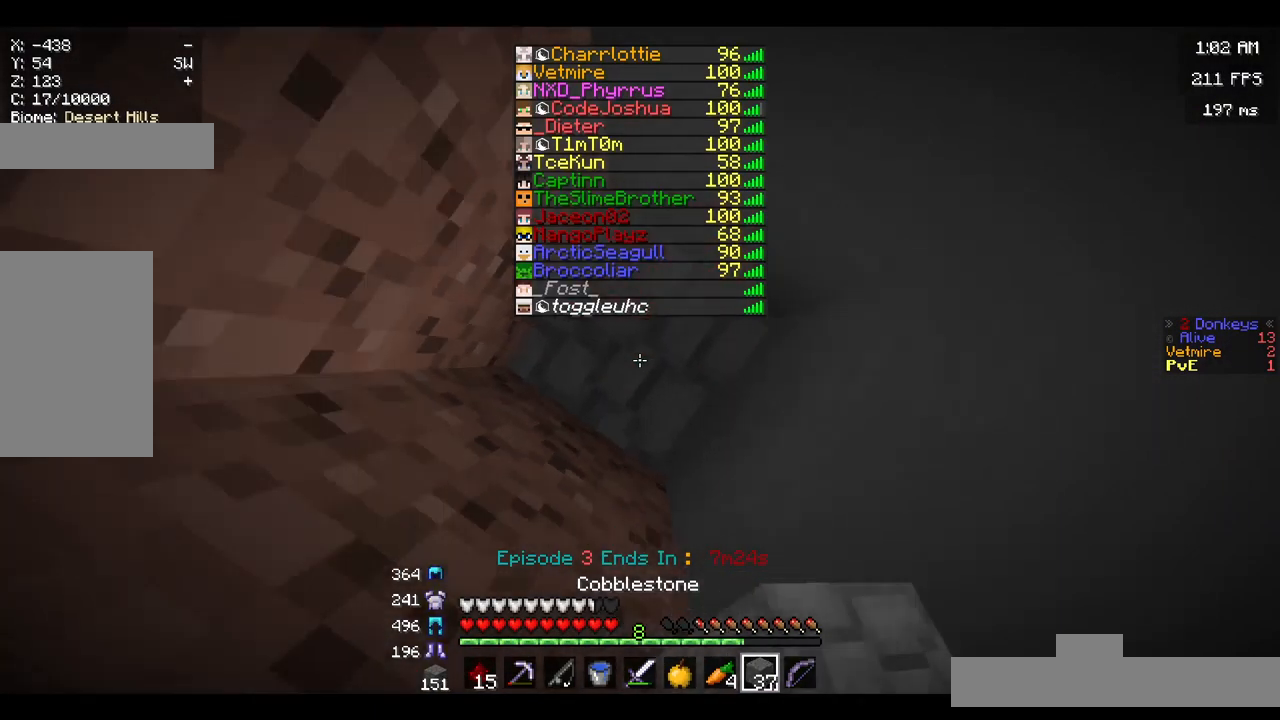
{"keys": ["space"], "mouse": [], "events": [[167, "space", "up"], [200, "mouse_right", "down"], [317, "mouse_right", "up"], [350, "space", "down"]]}
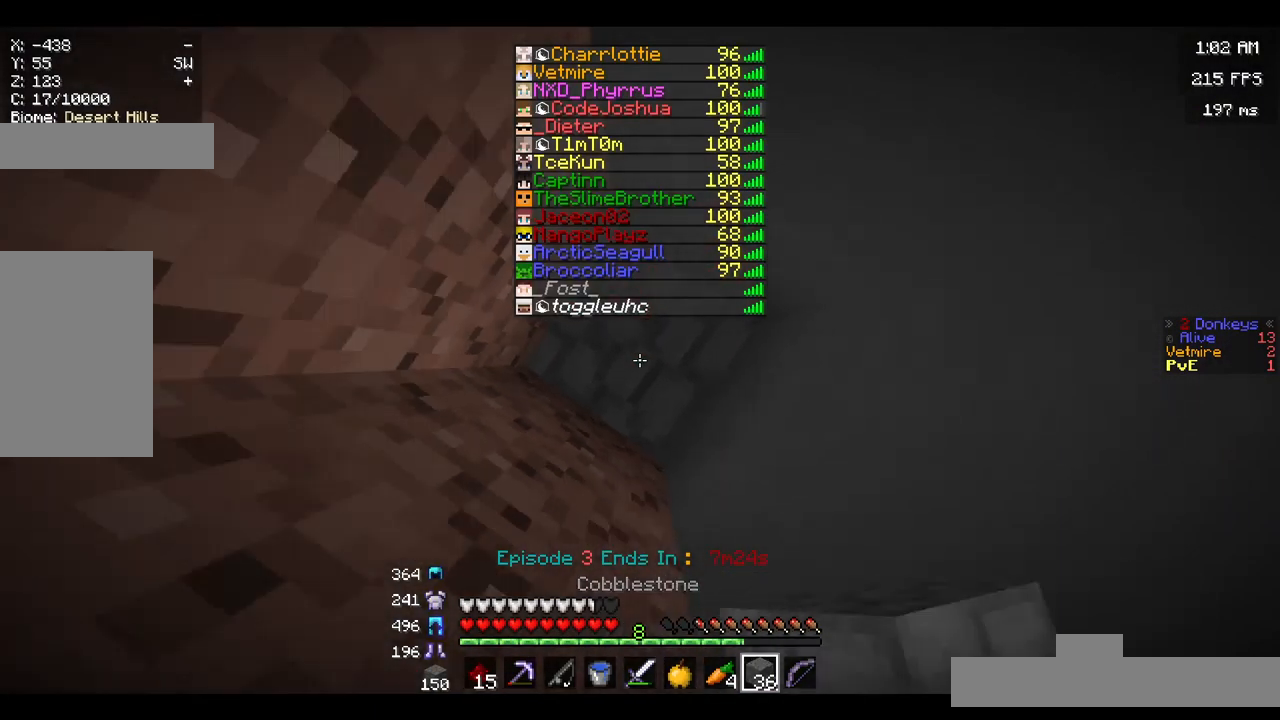
{"keys": ["space"], "mouse": [], "events": [[100, "space", "up"], [117, "mouse_right", "down"], [267, "mouse_right", "up"], [267, "space", "down"]]}
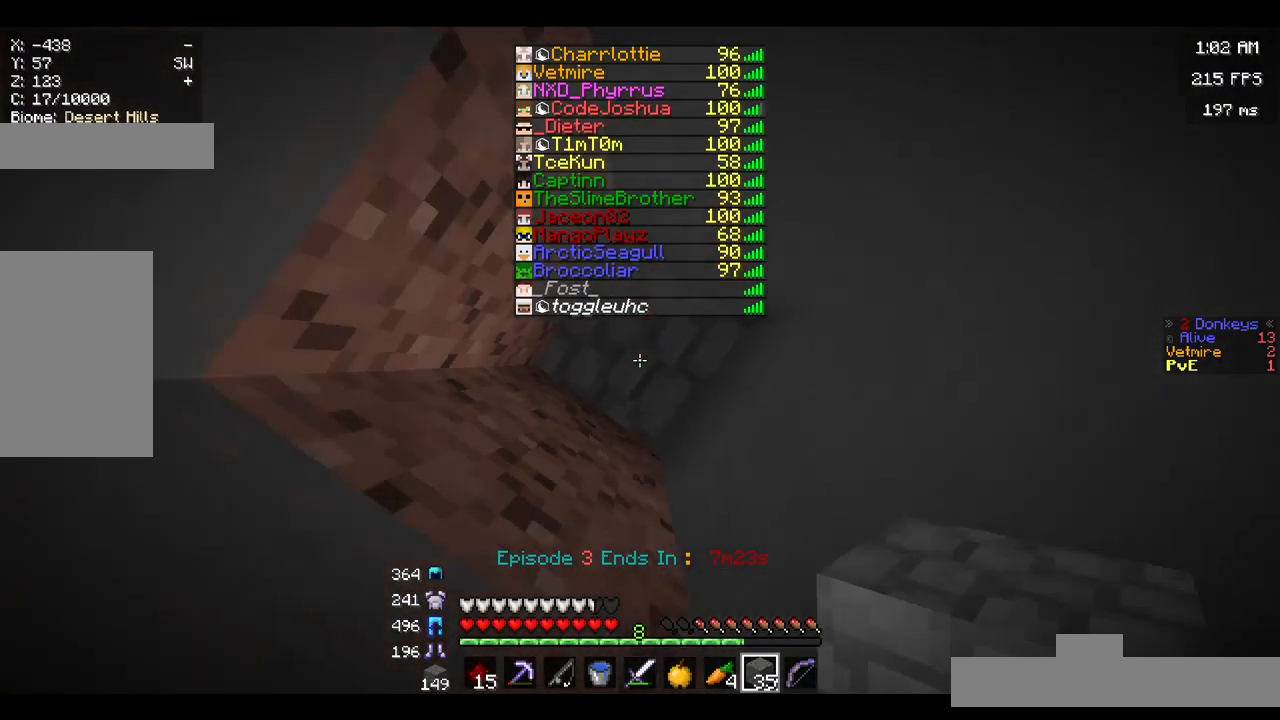
{"keys": [], "mouse": [], "events": [[33, "mouse_right", "down"], [133, "space", "up"], [200, "mouse_right", "up"]]}
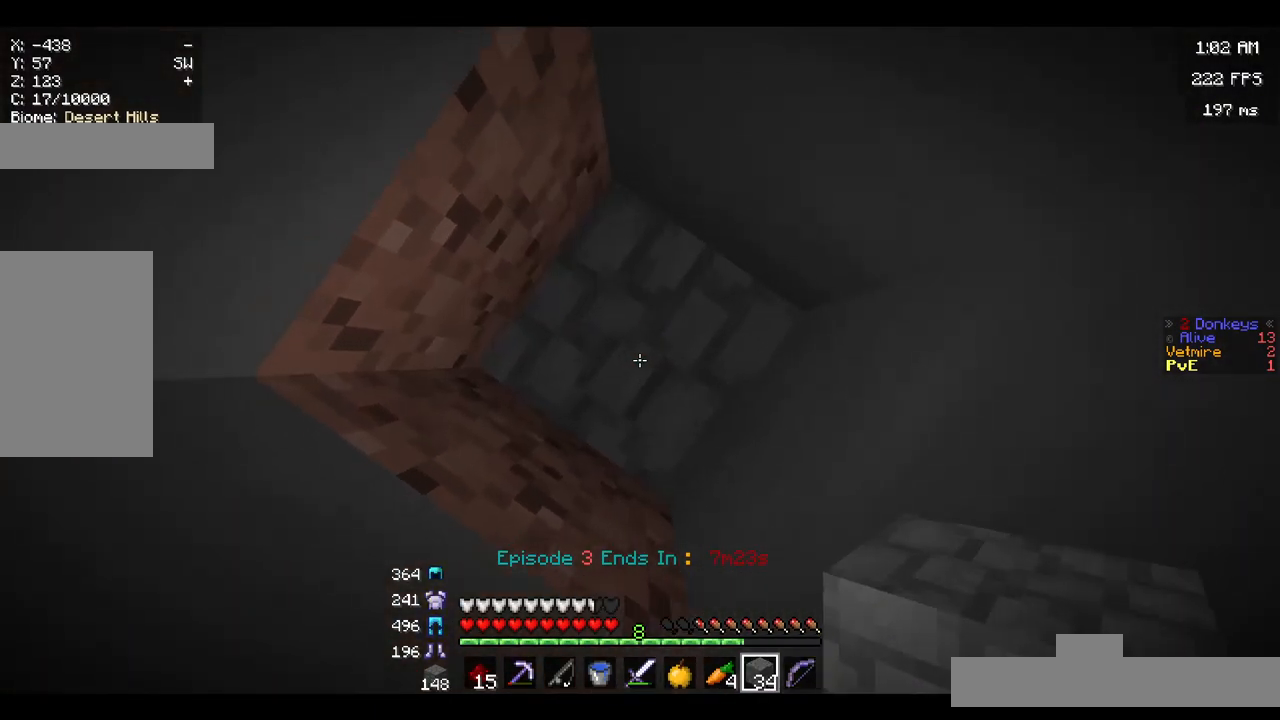
{"keys": [], "mouse": [], "events": []}
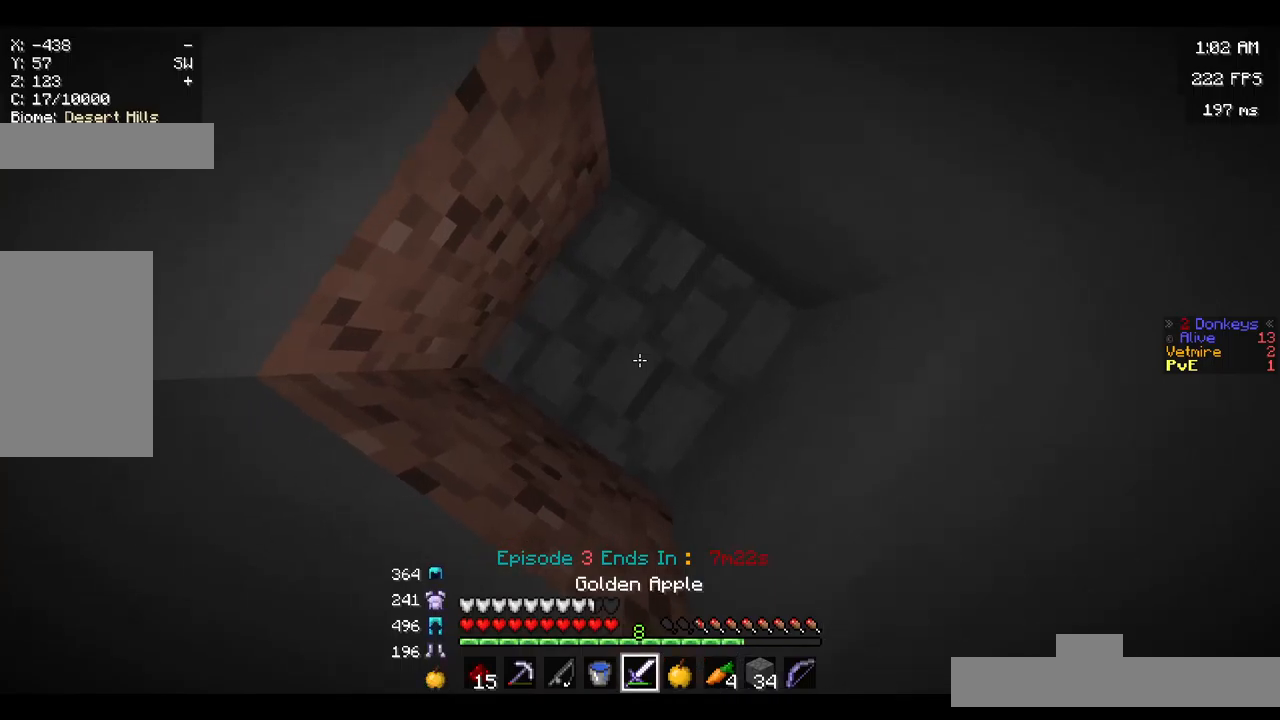
{"keys": [], "mouse": [], "events": []}
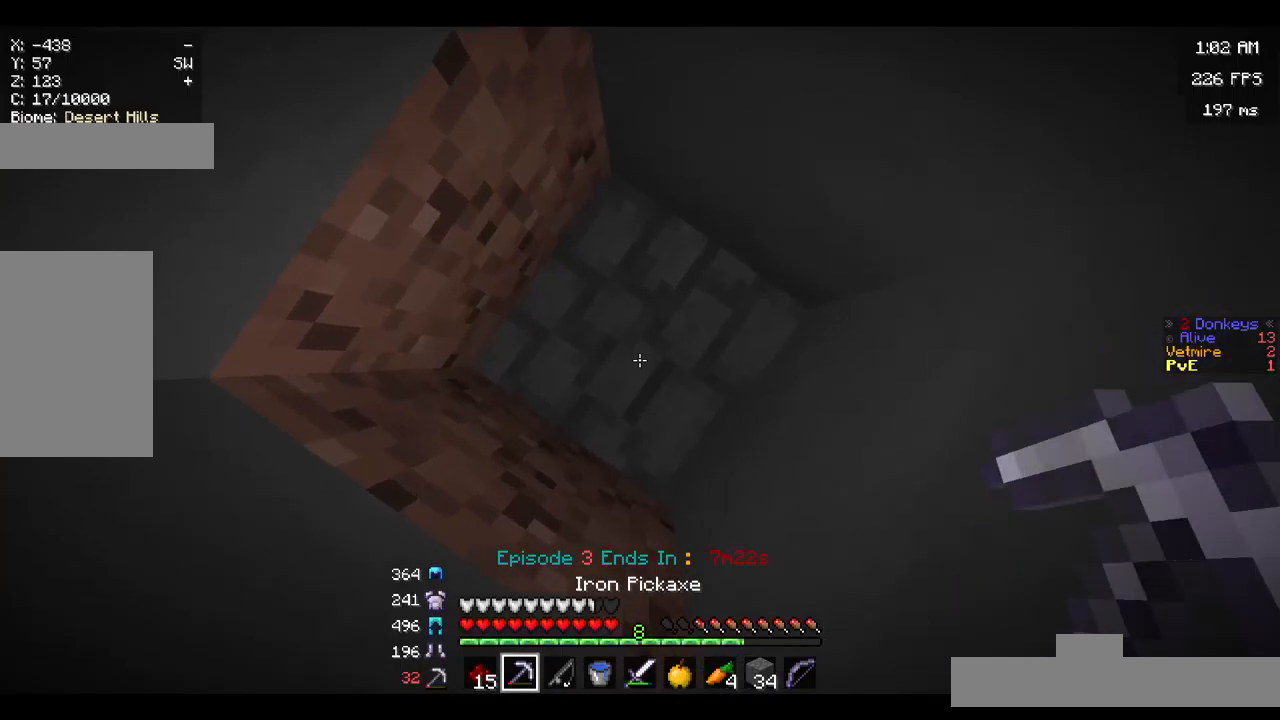
{"keys": [], "mouse": ["right"], "events": [[17, "mouse_right", "down"], [167, "mouse_right", "up"], [350, "mouse_right", "down"]]}
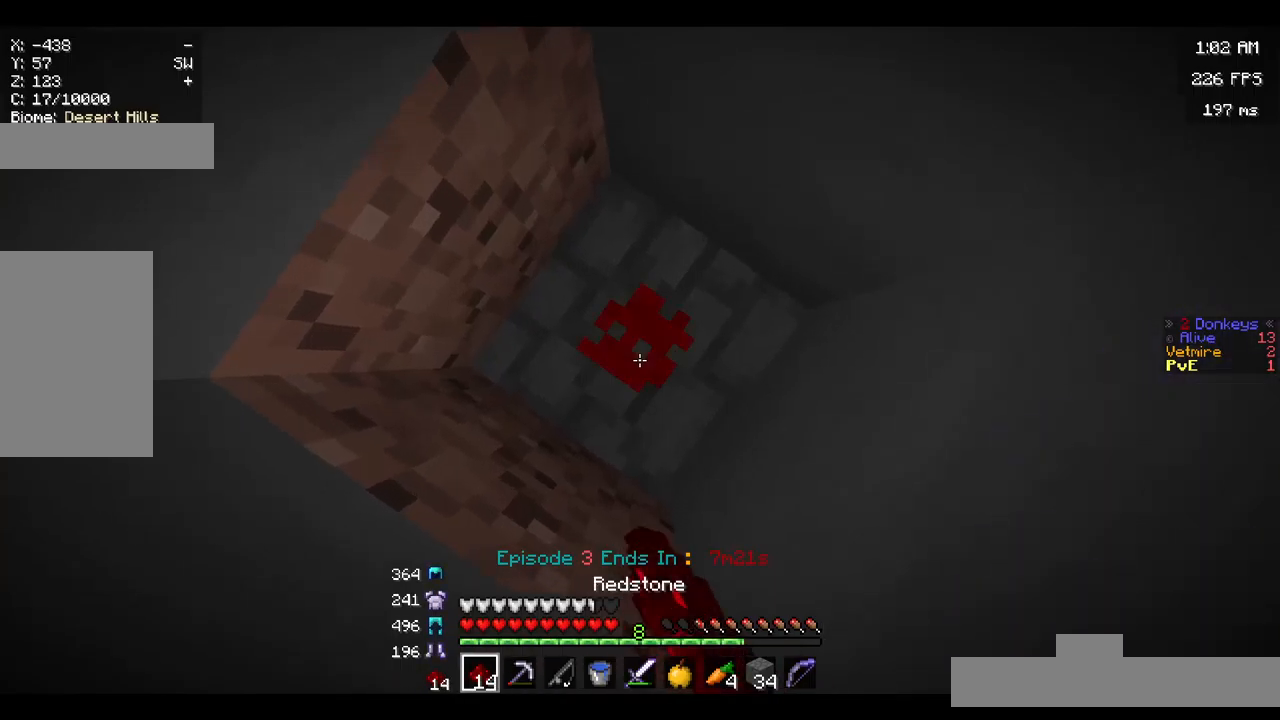
{"keys": [], "mouse": ["left"], "events": [[67, "mouse_right", "up"], [217, "mouse_left", "down"]]}